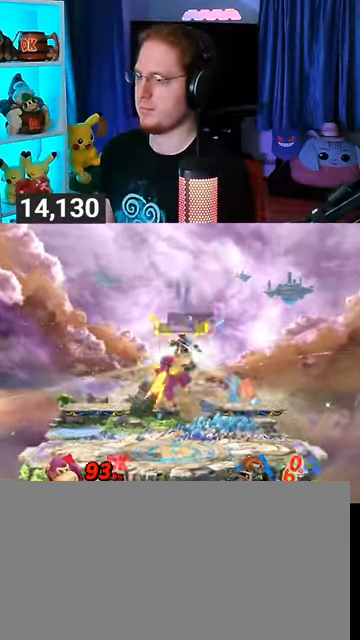
Gameplay with a controller (Nintendo layout); each line is a JSON object with the inputs held at the frame after it. "events" lists button and stick changes between this image and that frame as [ms after this image, input, new state], when the widget could be followed in between. Not read: L3 R3.
{"buttons": [], "left_stick": "center", "right_stick": "center", "events": [[100, "Y", "up"], [133, "left_stick", "up"], [267, "left_stick", "up-left"], [433, "left_stick", "center"]]}
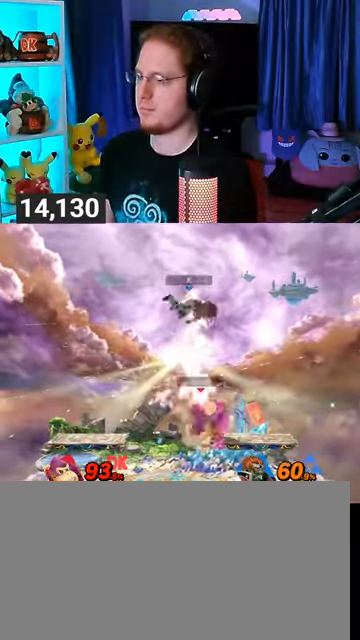
{"buttons": ["Y"], "left_stick": "right", "right_stick": "center", "events": [[300, "A", "down"], [333, "A", "up"], [433, "Y", "down"], [433, "left_stick", "right"]]}
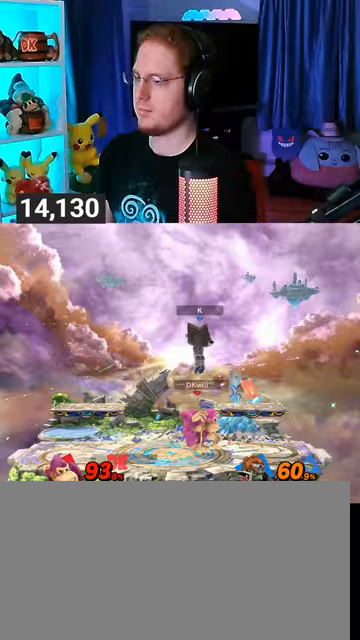
{"buttons": [], "left_stick": "center", "right_stick": "center", "events": [[233, "left_stick", "up-right"], [333, "Y", "up"], [333, "left_stick", "down-right"], [467, "left_stick", "center"]]}
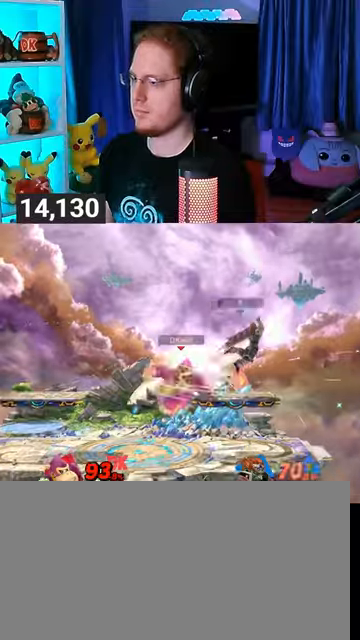
{"buttons": ["A"], "left_stick": "down", "right_stick": "center", "events": [[33, "left_stick", "right"], [300, "left_stick", "down"], [367, "A", "down"], [400, "A", "up"], [500, "A", "down"]]}
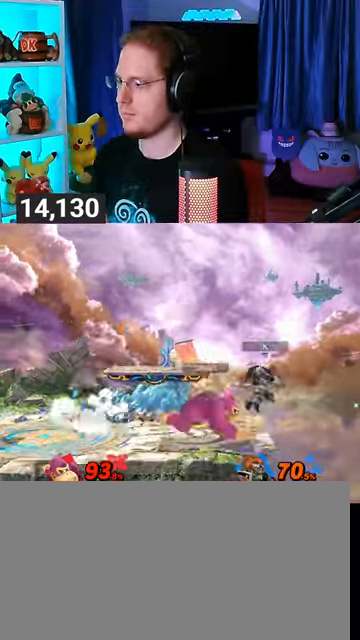
{"buttons": ["A"], "left_stick": "center", "right_stick": "center", "events": [[200, "A", "up"], [267, "left_stick", "center"], [467, "A", "down"]]}
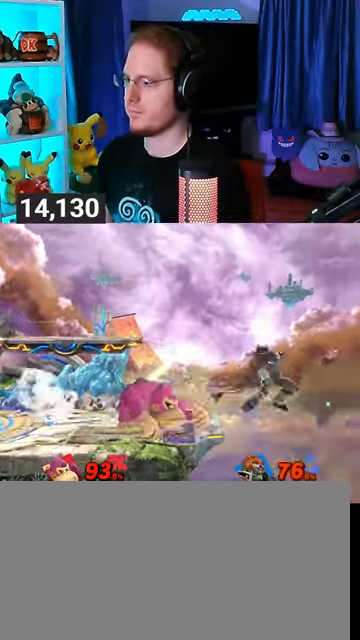
{"buttons": [], "left_stick": "center", "right_stick": "center", "events": [[33, "A", "up"], [400, "Y", "down"], [433, "Y", "up"]]}
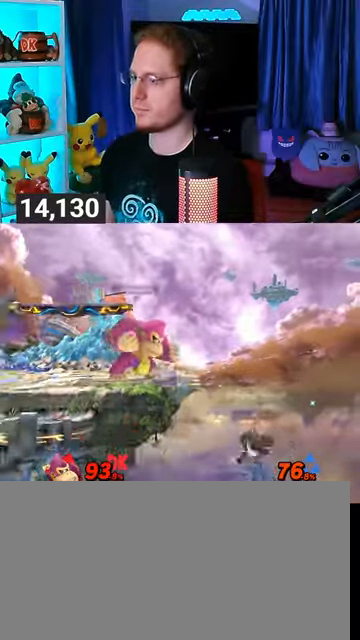
{"buttons": [], "left_stick": "down", "right_stick": "center", "events": [[100, "left_stick", "up-right"], [433, "left_stick", "down"]]}
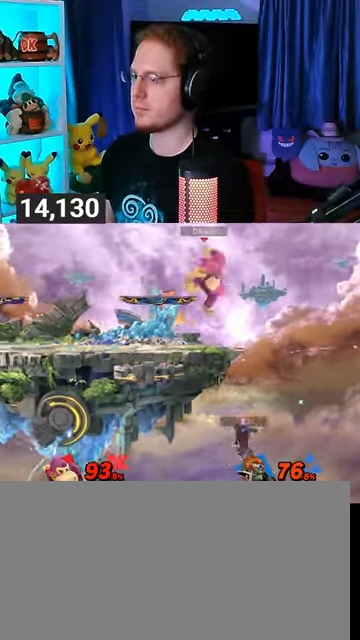
{"buttons": ["R1"], "left_stick": "center", "right_stick": "center", "events": [[33, "left_stick", "center"], [133, "R1", "down"]]}
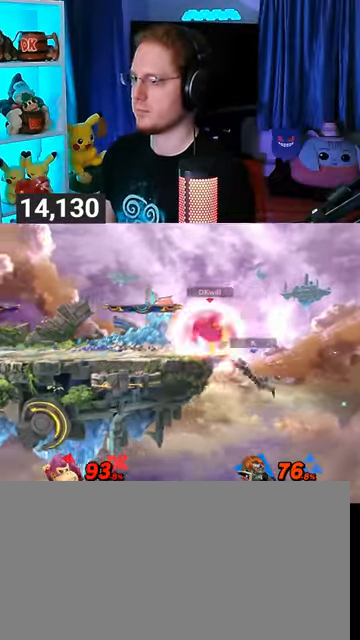
{"buttons": [], "left_stick": "left", "right_stick": "center", "events": [[33, "Y", "down"], [33, "left_stick", "left"], [67, "R1", "up"], [100, "Y", "up"]]}
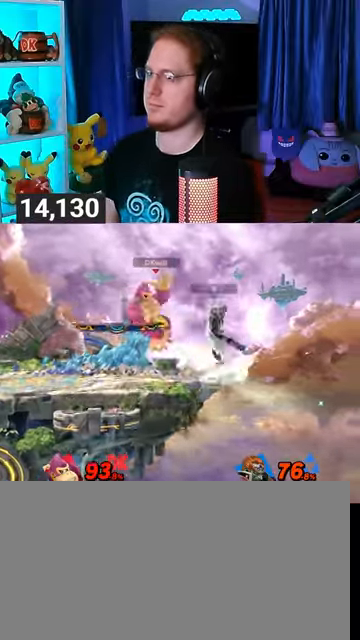
{"buttons": [], "left_stick": "down", "right_stick": "center", "events": [[67, "left_stick", "down"]]}
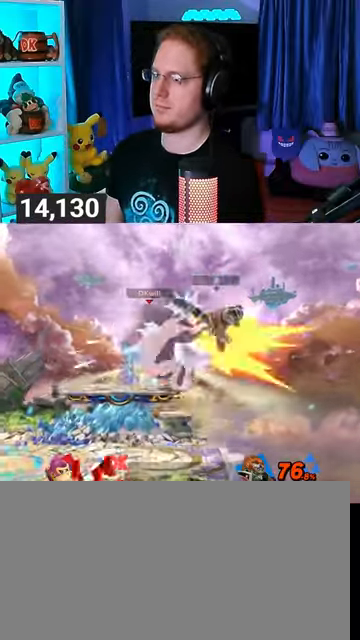
{"buttons": [], "left_stick": "right", "right_stick": "center", "events": [[300, "left_stick", "right"]]}
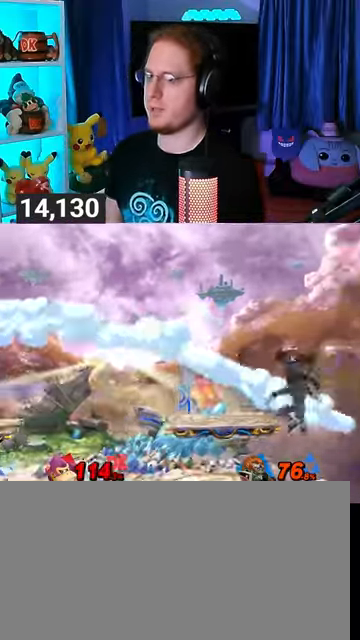
{"buttons": [], "left_stick": "down-right", "right_stick": "center", "events": [[233, "X", "down"], [233, "left_stick", "down-right"], [333, "X", "up"]]}
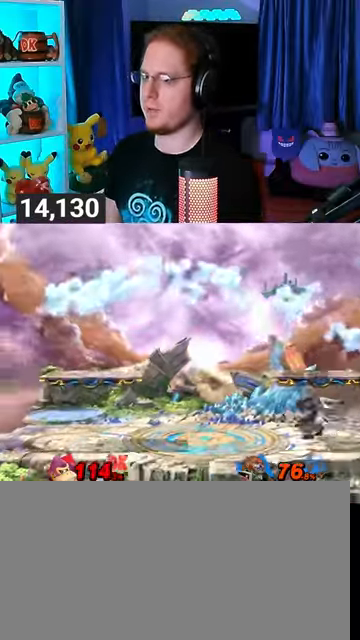
{"buttons": [], "left_stick": "center", "right_stick": "center", "events": [[100, "left_stick", "center"], [433, "left_stick", "left"], [500, "left_stick", "center"]]}
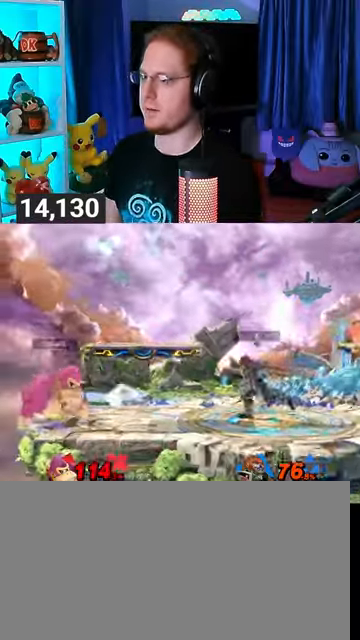
{"buttons": [], "left_stick": "right", "right_stick": "center", "events": [[333, "left_stick", "right"]]}
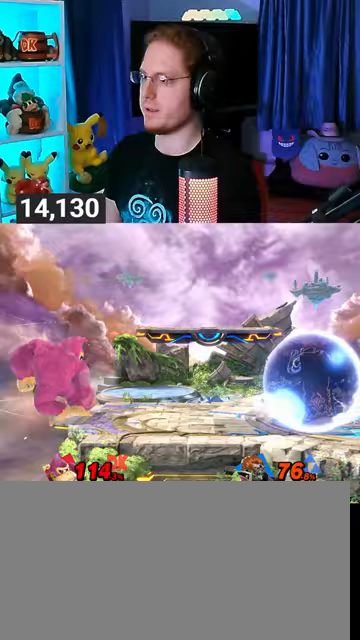
{"buttons": [], "left_stick": "right", "right_stick": "center", "events": [[100, "left_stick", "center"], [167, "left_stick", "left"], [300, "left_stick", "center"], [500, "left_stick", "right"]]}
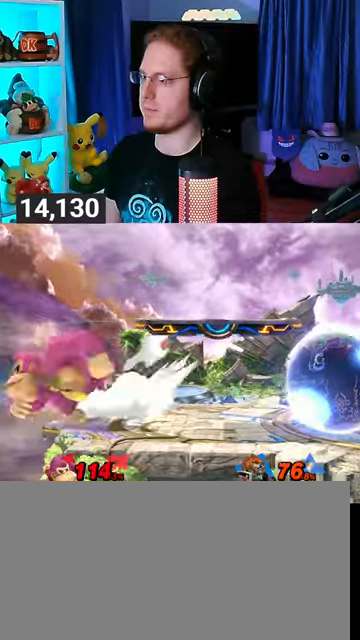
{"buttons": [], "left_stick": "right", "right_stick": "center", "events": []}
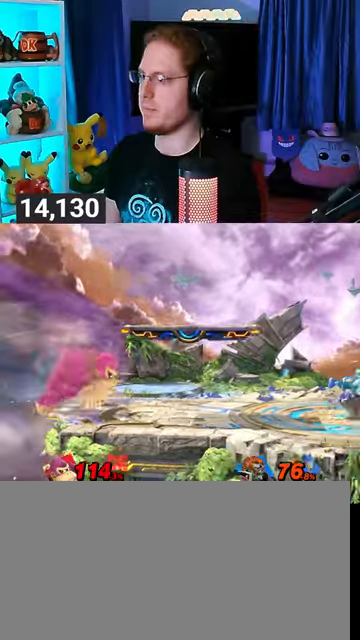
{"buttons": [], "left_stick": "center", "right_stick": "center", "events": [[100, "left_stick", "left"], [267, "left_stick", "center"], [367, "left_stick", "right"], [500, "left_stick", "center"]]}
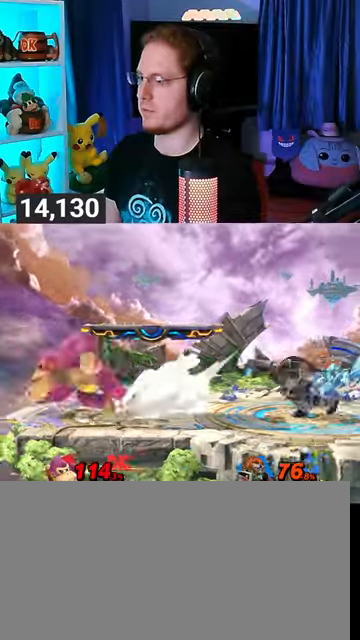
{"buttons": ["R1"], "left_stick": "center", "right_stick": "center", "events": [[33, "B", "down"], [67, "B", "up"], [100, "R1", "down"]]}
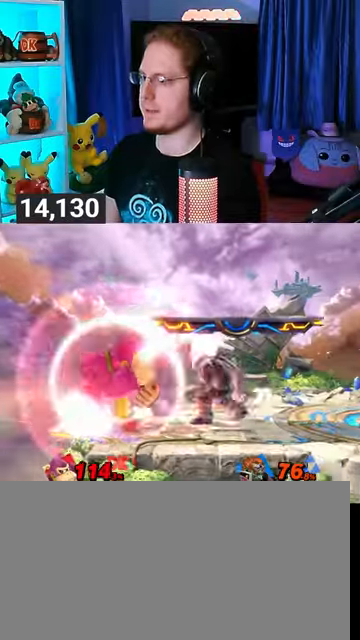
{"buttons": [], "left_stick": "center", "right_stick": "center", "events": [[500, "R1", "up"]]}
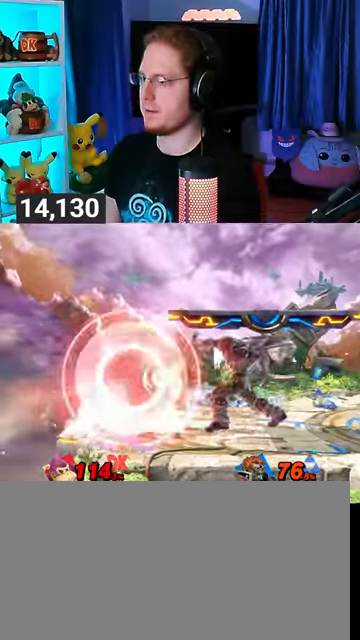
{"buttons": [], "left_stick": "right", "right_stick": "center", "events": [[333, "left_stick", "right"], [400, "X", "down"], [433, "X", "up"]]}
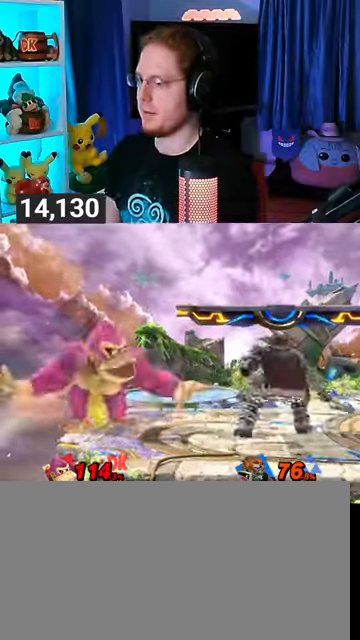
{"buttons": [], "left_stick": "left", "right_stick": "center", "events": [[167, "left_stick", "left"]]}
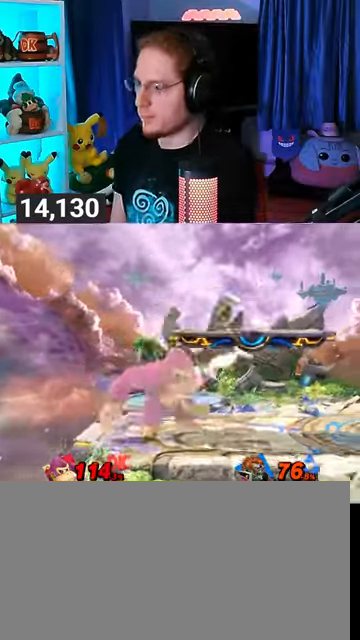
{"buttons": [], "left_stick": "left", "right_stick": "center", "events": []}
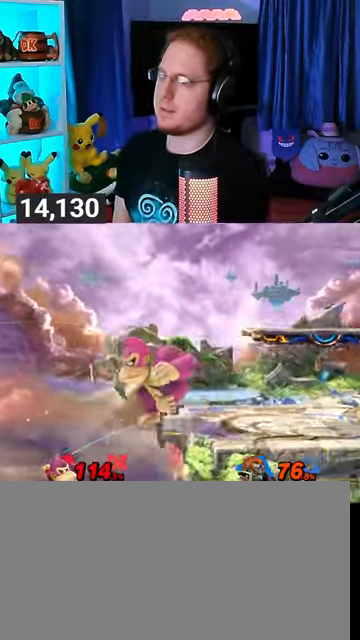
{"buttons": [], "left_stick": "down", "right_stick": "center", "events": [[367, "A", "down"], [367, "left_stick", "down"], [467, "A", "up"]]}
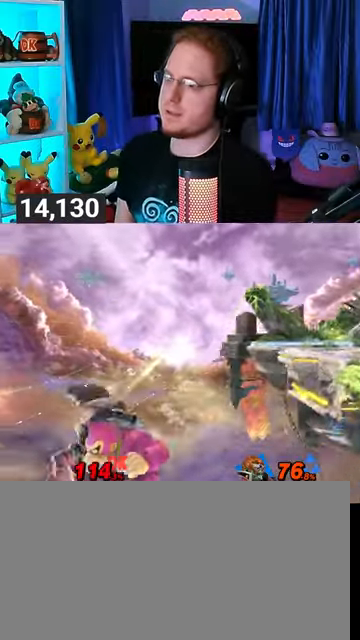
{"buttons": [], "left_stick": "center", "right_stick": "center", "events": [[400, "left_stick", "center"]]}
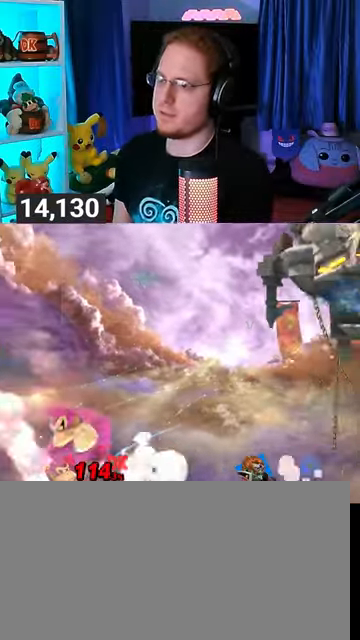
{"buttons": ["Y"], "left_stick": "right", "right_stick": "center", "events": [[200, "Y", "down"], [300, "Y", "up"], [300, "left_stick", "right"], [367, "Y", "down"], [433, "Y", "up"], [500, "Y", "down"]]}
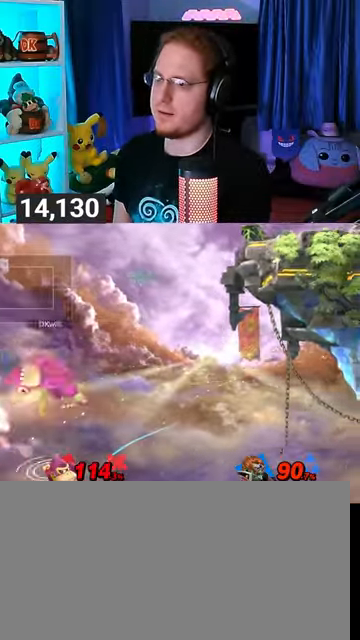
{"buttons": ["B"], "left_stick": "right", "right_stick": "center", "events": [[167, "Y", "up"], [167, "left_stick", "up-right"], [333, "B", "down"], [400, "B", "up"], [433, "B", "down"], [433, "left_stick", "right"]]}
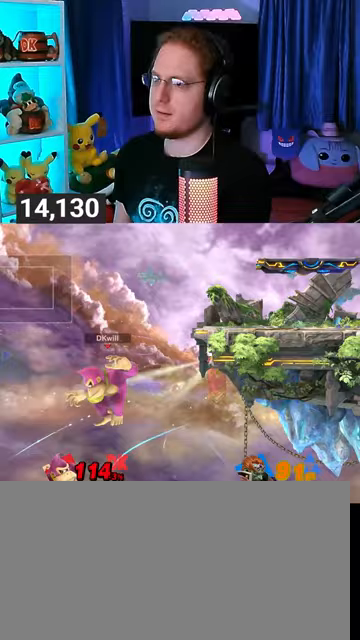
{"buttons": [], "left_stick": "left", "right_stick": "center", "events": [[333, "B", "up"], [333, "left_stick", "center"], [467, "left_stick", "left"]]}
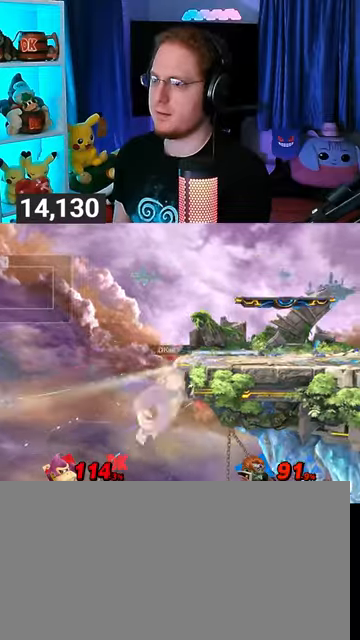
{"buttons": [], "left_stick": "down-right", "right_stick": "center", "events": [[33, "left_stick", "center"], [67, "Y", "down"], [100, "Y", "up"], [233, "left_stick", "right"], [500, "left_stick", "down-right"]]}
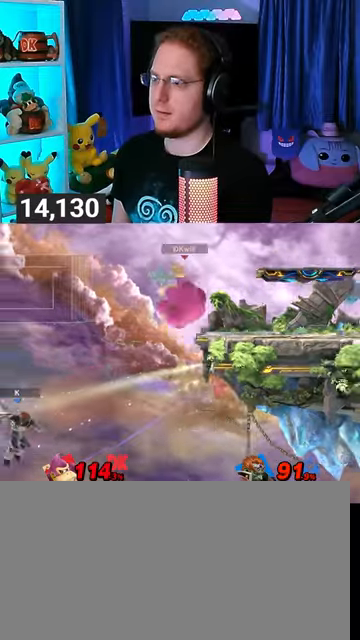
{"buttons": [], "left_stick": "center", "right_stick": "center", "events": [[133, "left_stick", "center"]]}